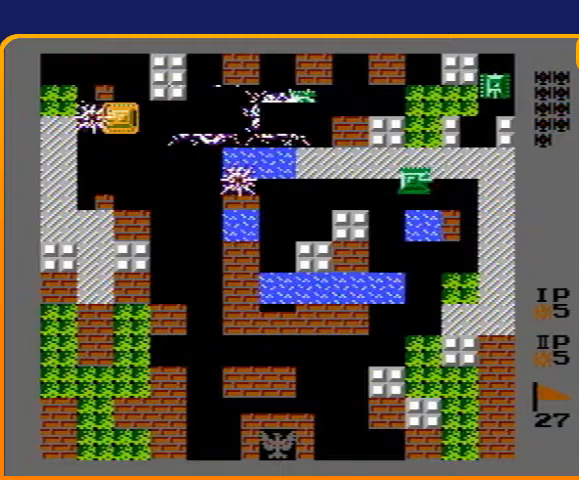
Gameplay with a controller (Nintendo layout); each line is a JSON object with the inputs held at the frame after it. "events" lists button and stick changes between this image and that frame as [ms after this image, input, new state], when the widget could be followed in between. Not read: L3 R3.
{"buttons": ["B"], "events": [[133, "B", "up"], [167, "DPAD_RIGHT", "down"], [333, "B", "down"], [333, "DPAD_RIGHT", "up"]]}
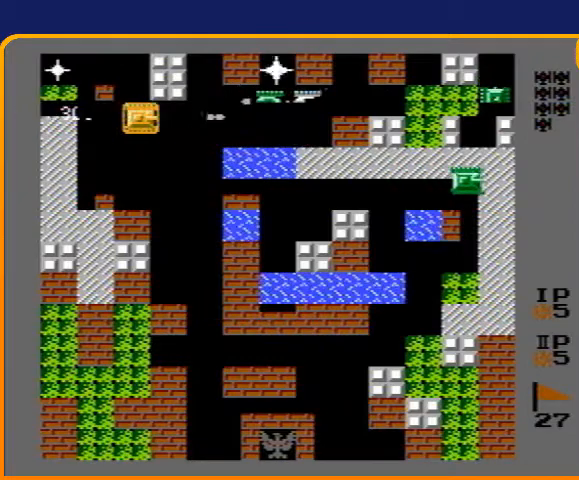
{"buttons": ["B"], "events": [[33, "DPAD_DOWN", "down"], [100, "B", "up"], [233, "DPAD_DOWN", "up"], [233, "DPAD_UP", "down"], [400, "DPAD_RIGHT", "down"], [433, "B", "down"], [433, "DPAD_UP", "up"], [500, "DPAD_RIGHT", "up"]]}
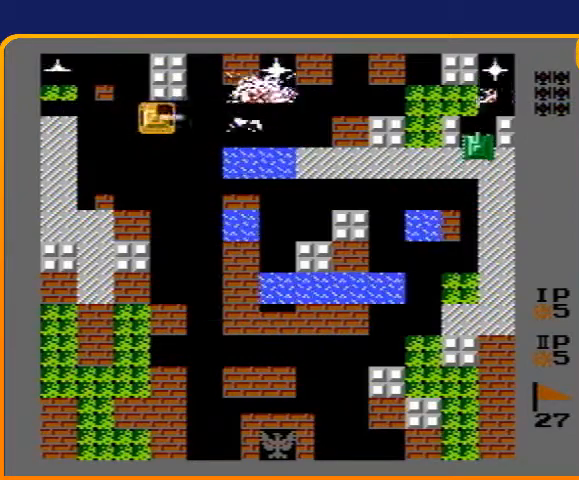
{"buttons": [], "events": [[200, "DPAD_LEFT", "down"], [233, "B", "up"], [433, "DPAD_LEFT", "up"]]}
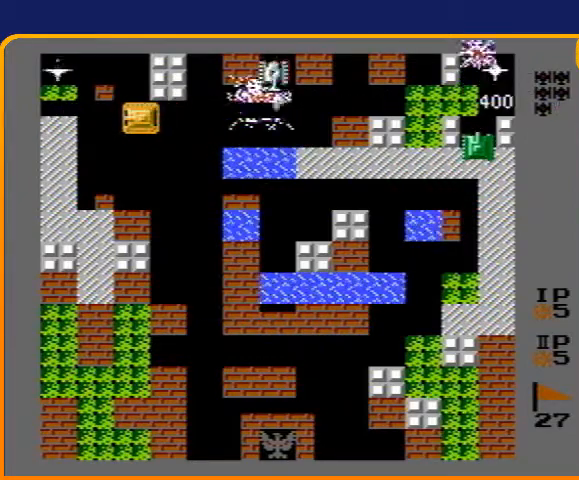
{"buttons": ["B"], "events": [[67, "B", "down"], [400, "B", "up"], [433, "DPAD_RIGHT", "down"], [500, "B", "down"], [500, "DPAD_RIGHT", "up"]]}
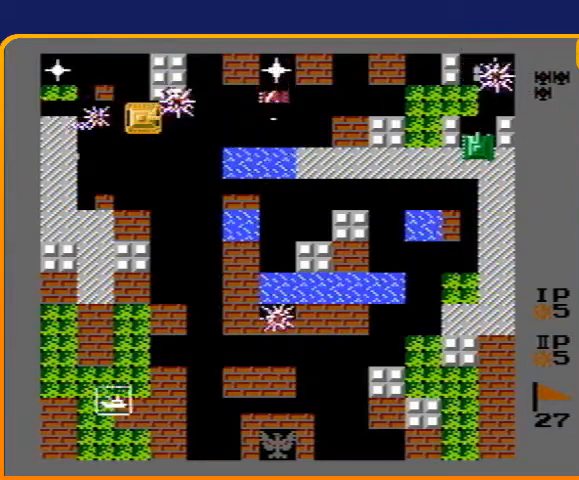
{"buttons": ["DPAD_DOWN", "DPAD_LEFT"], "events": [[133, "B", "up"], [133, "DPAD_LEFT", "down"], [500, "DPAD_DOWN", "down"]]}
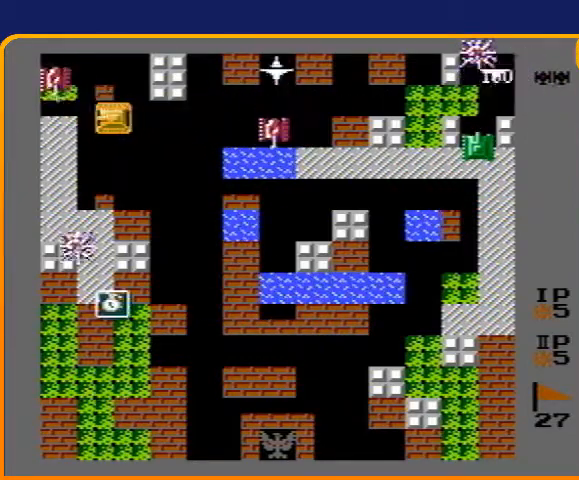
{"buttons": ["B"], "events": [[33, "DPAD_LEFT", "up"], [67, "B", "down"], [133, "DPAD_DOWN", "up"], [167, "DPAD_RIGHT", "down"], [233, "B", "up"], [333, "B", "down"], [367, "DPAD_RIGHT", "up"]]}
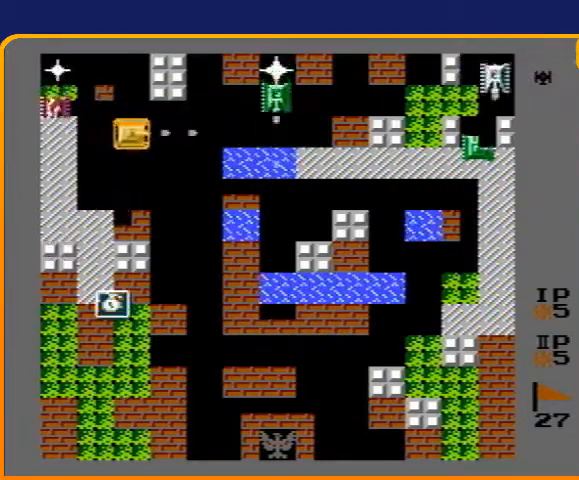
{"buttons": ["B"], "events": []}
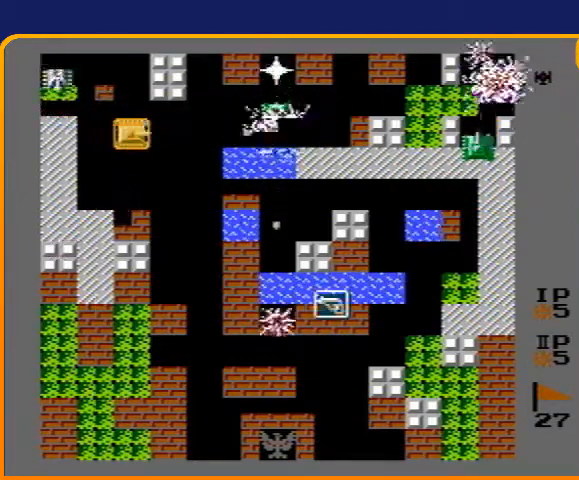
{"buttons": ["DPAD_UP"], "events": [[67, "DPAD_LEFT", "down"], [100, "B", "up"], [233, "B", "down"], [300, "DPAD_LEFT", "up"], [500, "B", "up"], [500, "DPAD_UP", "down"]]}
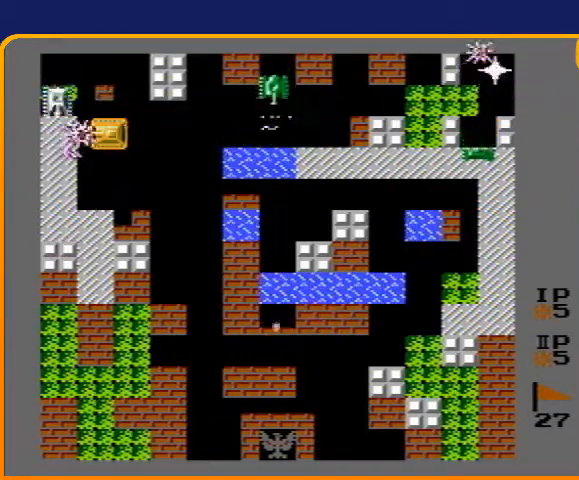
{"buttons": ["DPAD_RIGHT"], "events": [[167, "DPAD_LEFT", "down"], [167, "DPAD_UP", "up"], [200, "B", "down"], [300, "DPAD_LEFT", "up"], [467, "B", "up"], [467, "DPAD_RIGHT", "down"]]}
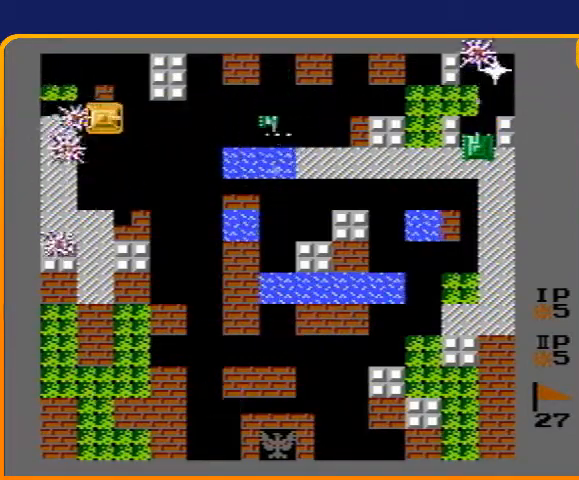
{"buttons": ["DPAD_RIGHT"], "events": [[33, "B", "down"], [267, "DPAD_RIGHT", "up"], [367, "B", "up"], [467, "DPAD_RIGHT", "down"]]}
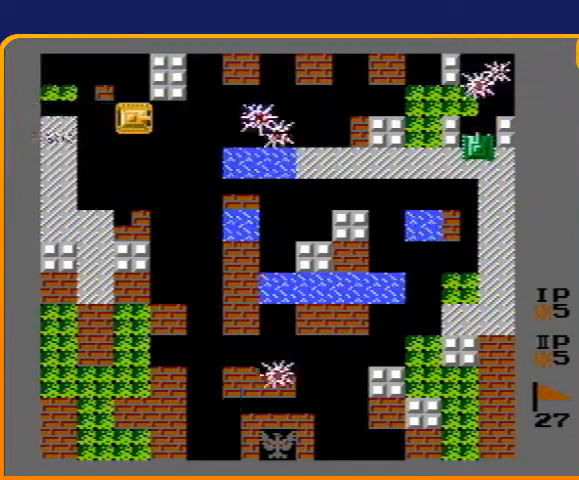
{"buttons": ["DPAD_RIGHT"], "events": [[33, "B", "down"], [467, "B", "up"]]}
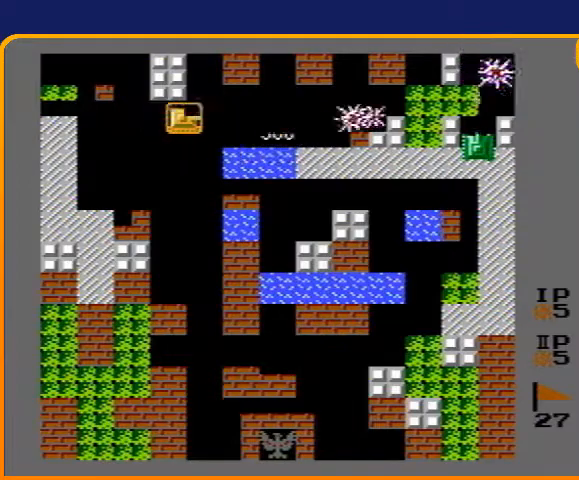
{"buttons": [], "events": [[133, "DPAD_RIGHT", "up"]]}